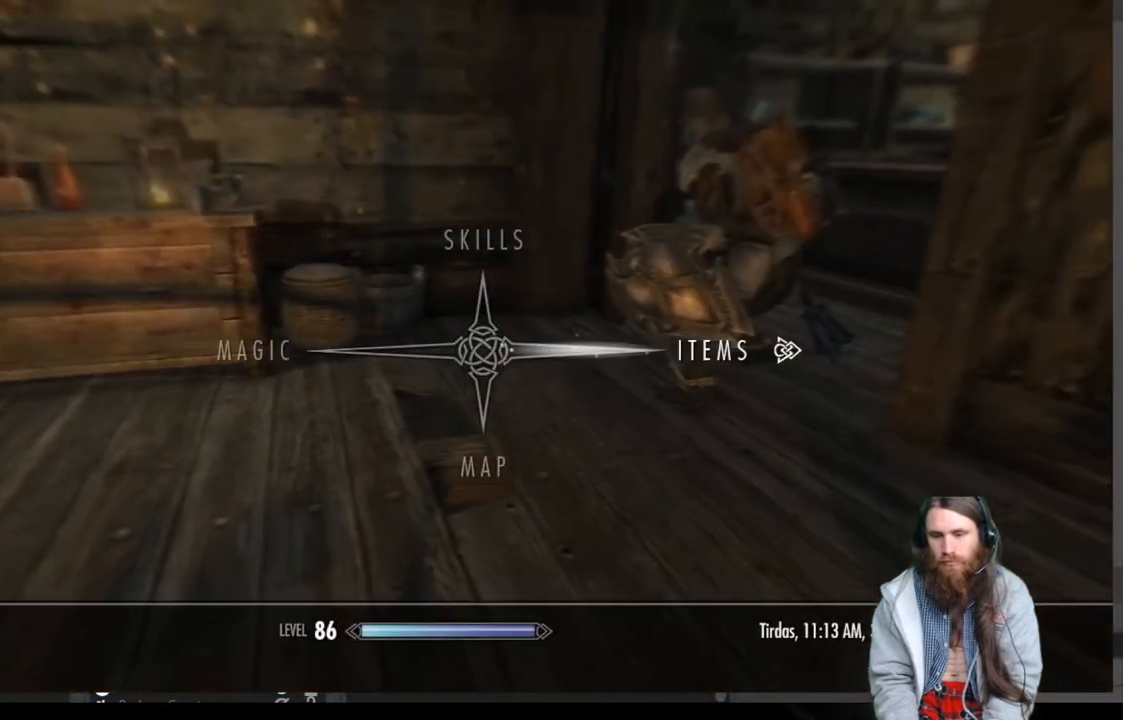
Gameplay with a controller (Xbox layout); each line is a JSON object with the inputs held at the frame after it. "events" lists button and stick changes between this image and that frame as [ms after this image, input, new state], when the widget could be followed in between.
{"buttons": [], "left_stick": "center", "right_stick": "center", "events": [[300, "DPAD_LEFT", "down"], [433, "DPAD_LEFT", "up"]]}
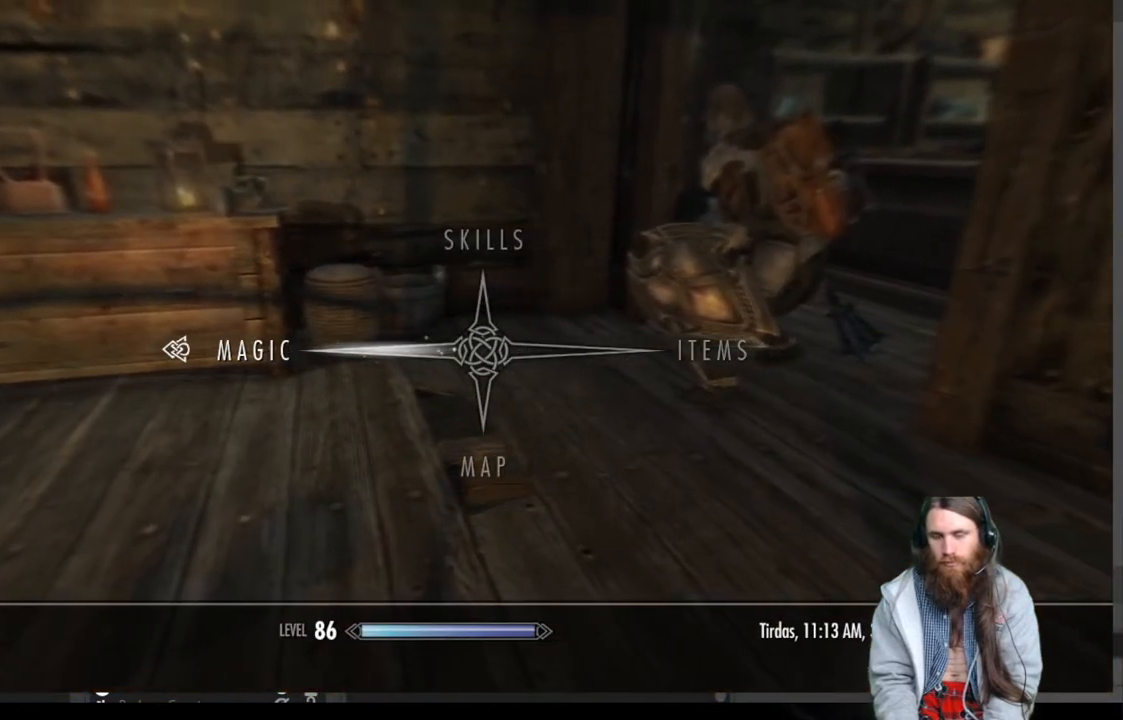
{"buttons": [], "left_stick": "center", "right_stick": "center", "events": [[100, "B", "down"], [250, "B", "up"]]}
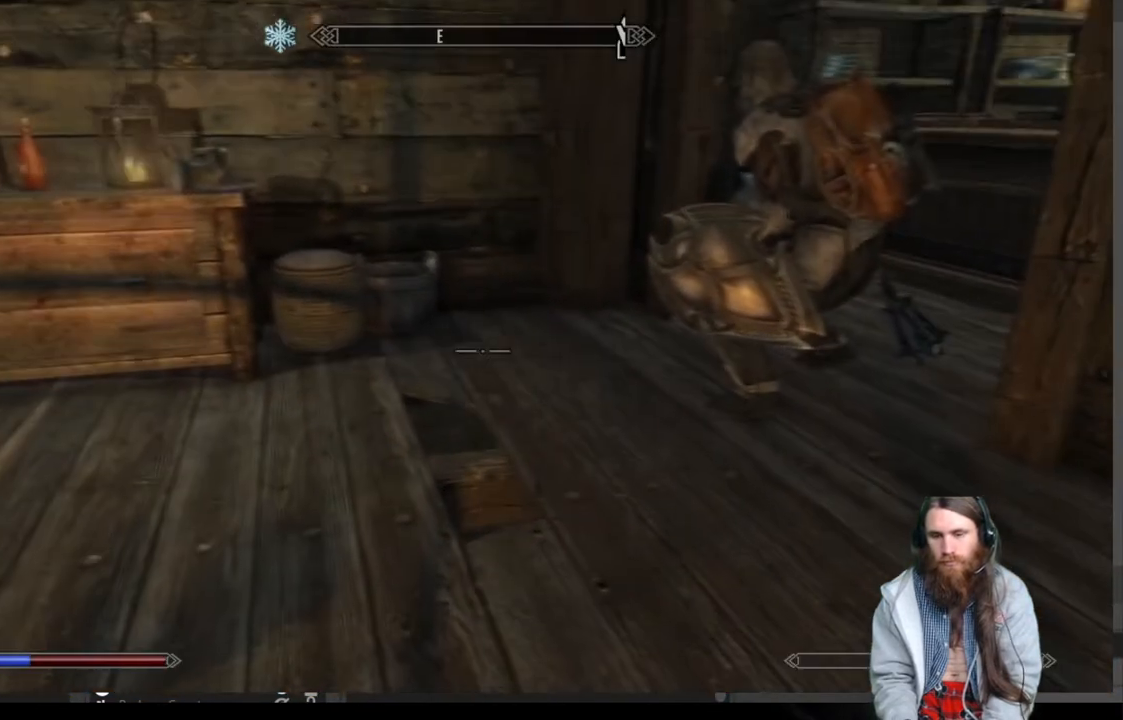
{"buttons": [], "left_stick": "center", "right_stick": "center", "events": [[117, "START", "down"], [267, "START", "up"]]}
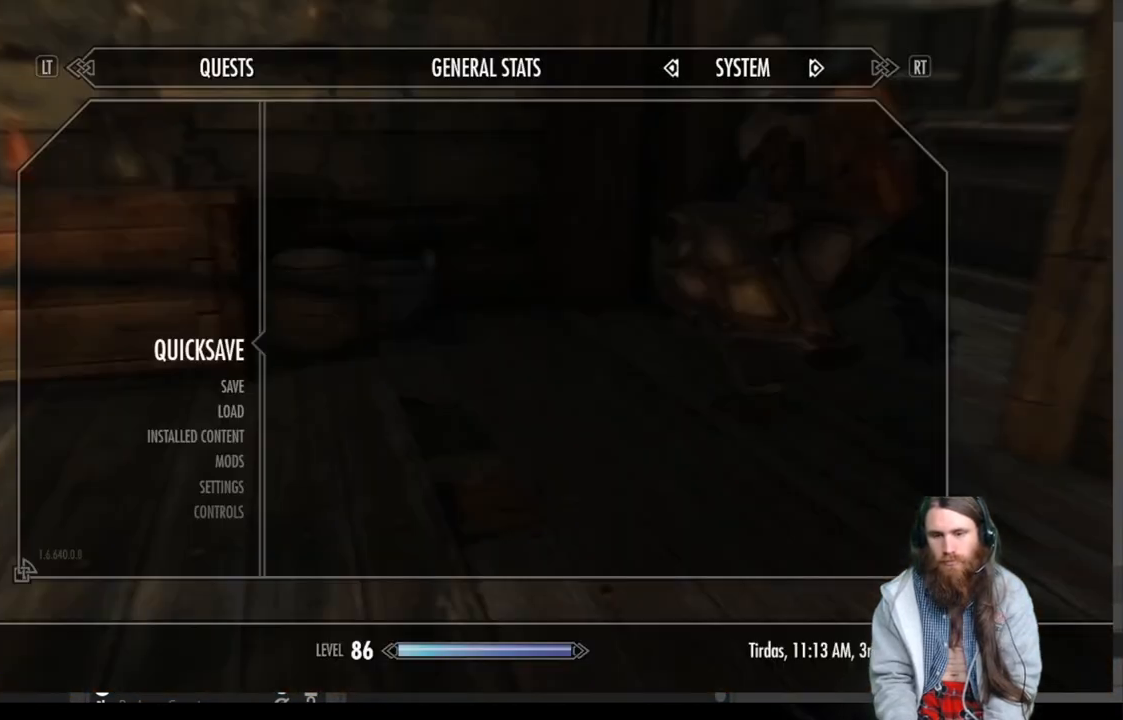
{"buttons": [], "left_stick": "center", "right_stick": "center", "events": []}
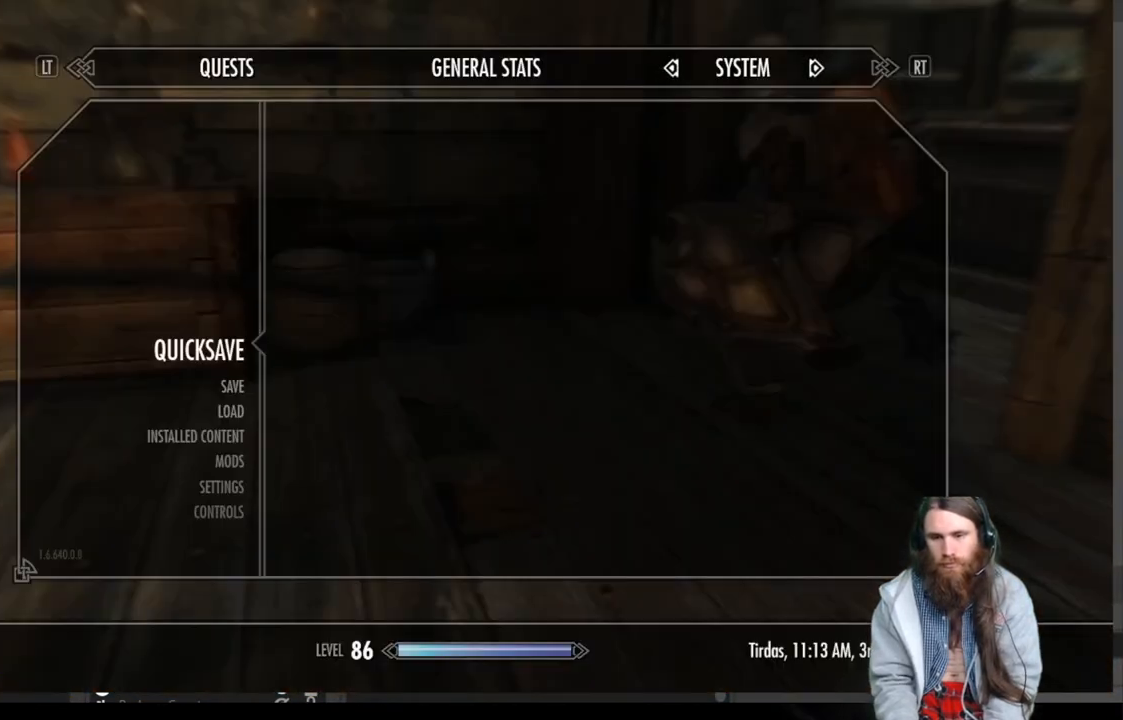
{"buttons": [], "left_stick": "center", "right_stick": "center", "events": [[200, "R2", "down"], [367, "R2", "up"]]}
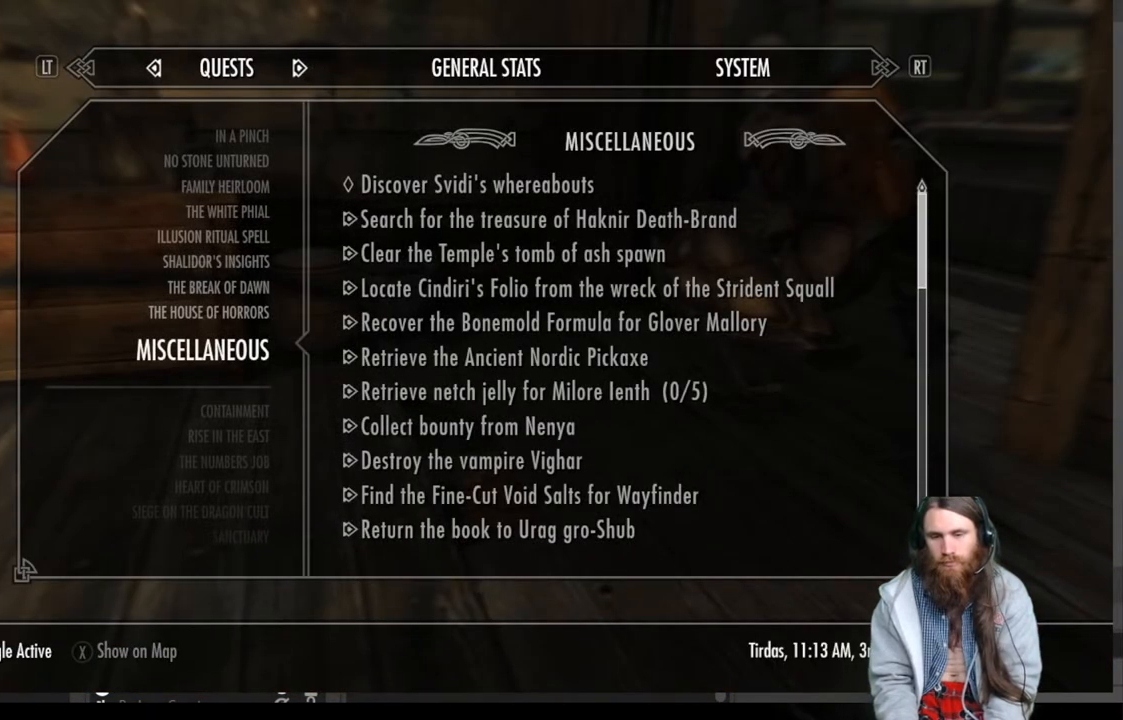
{"buttons": [], "left_stick": "center", "right_stick": "center", "events": []}
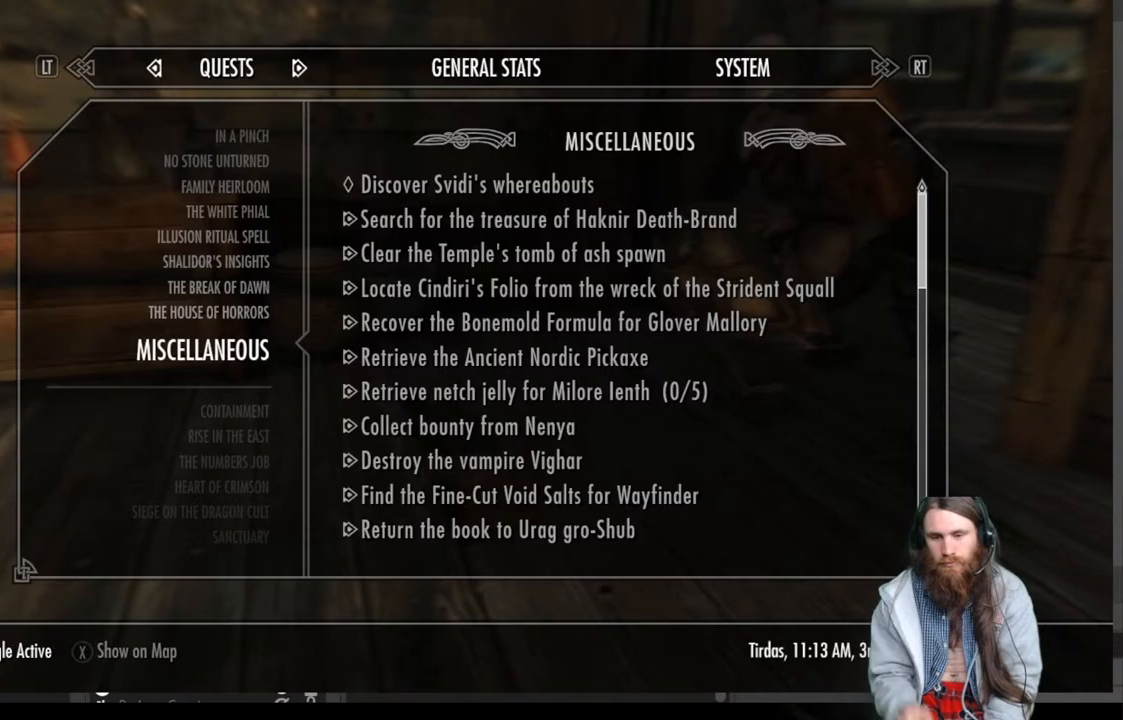
{"buttons": [], "left_stick": "center", "right_stick": "center", "events": []}
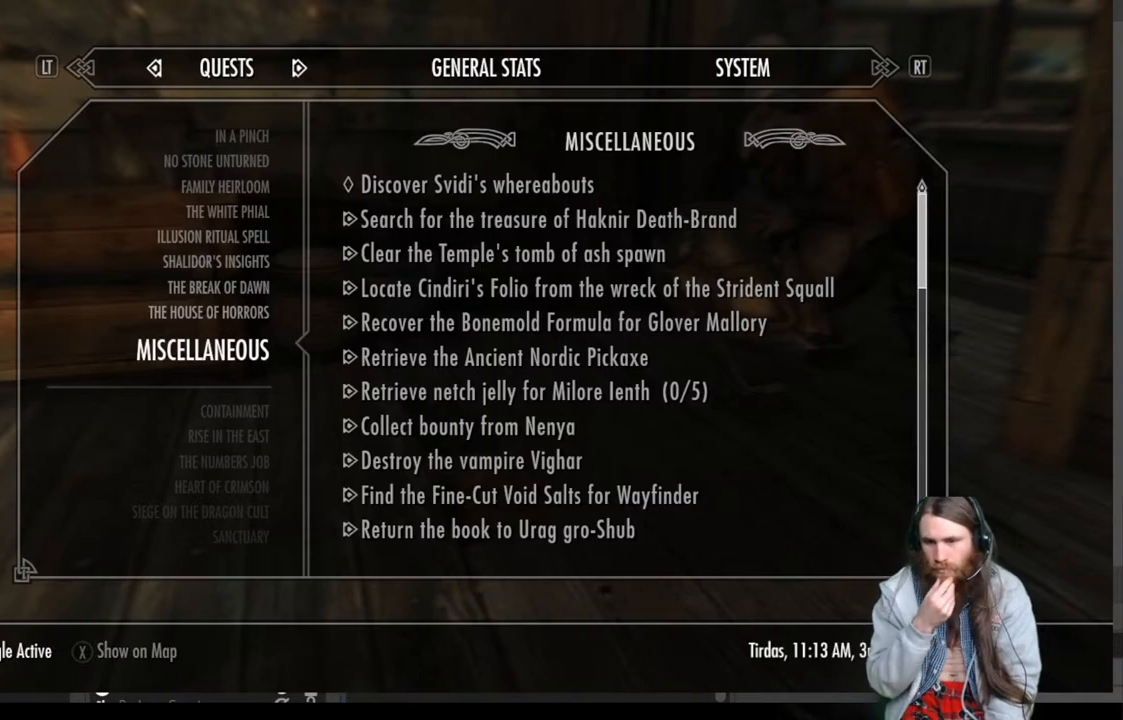
{"buttons": [], "left_stick": "center", "right_stick": "center", "events": [[417, "DPAD_RIGHT", "down"], [500, "DPAD_RIGHT", "up"]]}
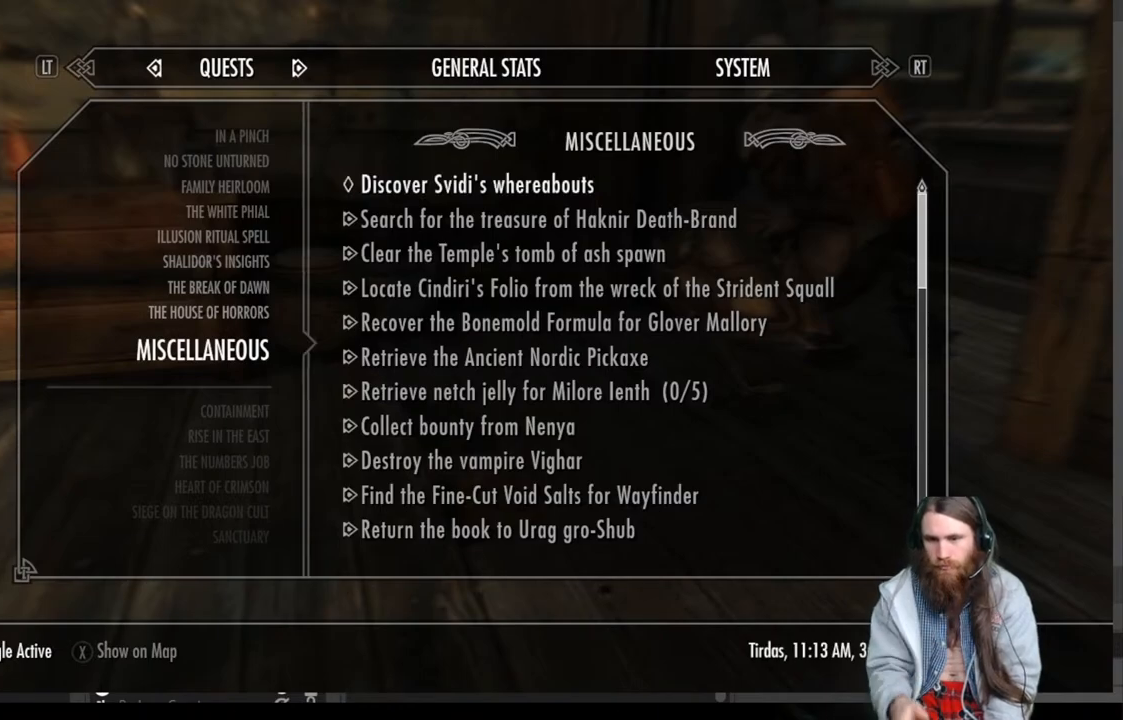
{"buttons": [], "left_stick": "center", "right_stick": "center", "events": [[333, "A", "down"], [500, "A", "up"]]}
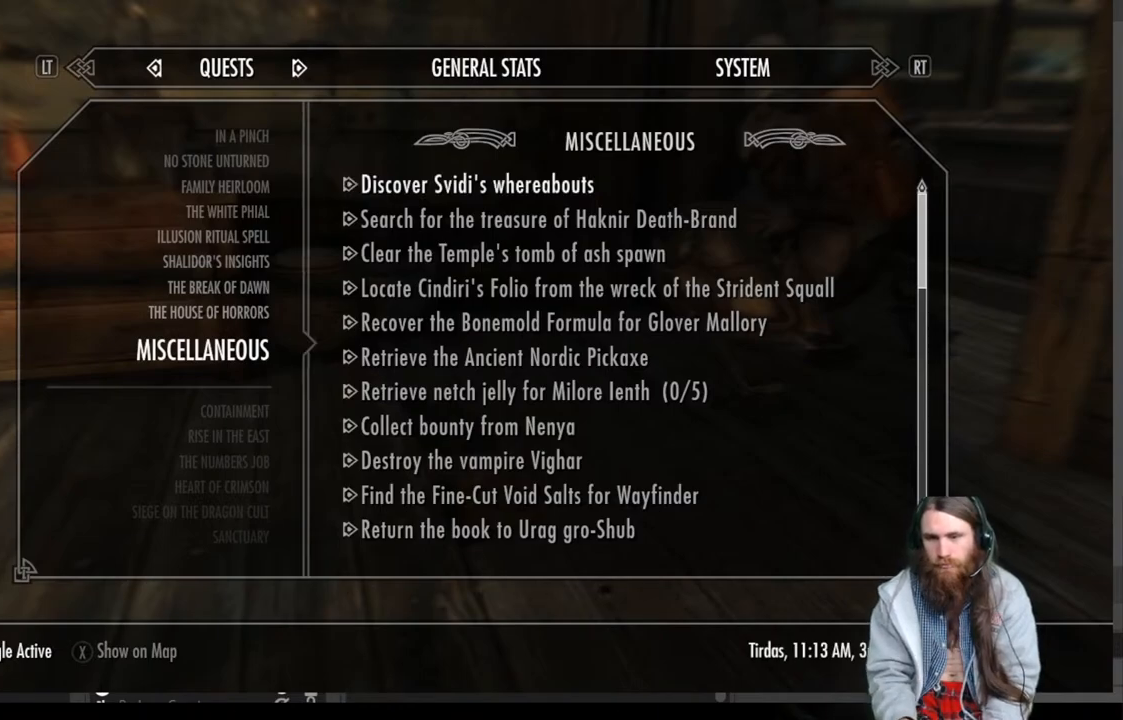
{"buttons": [], "left_stick": "center", "right_stick": "center", "events": []}
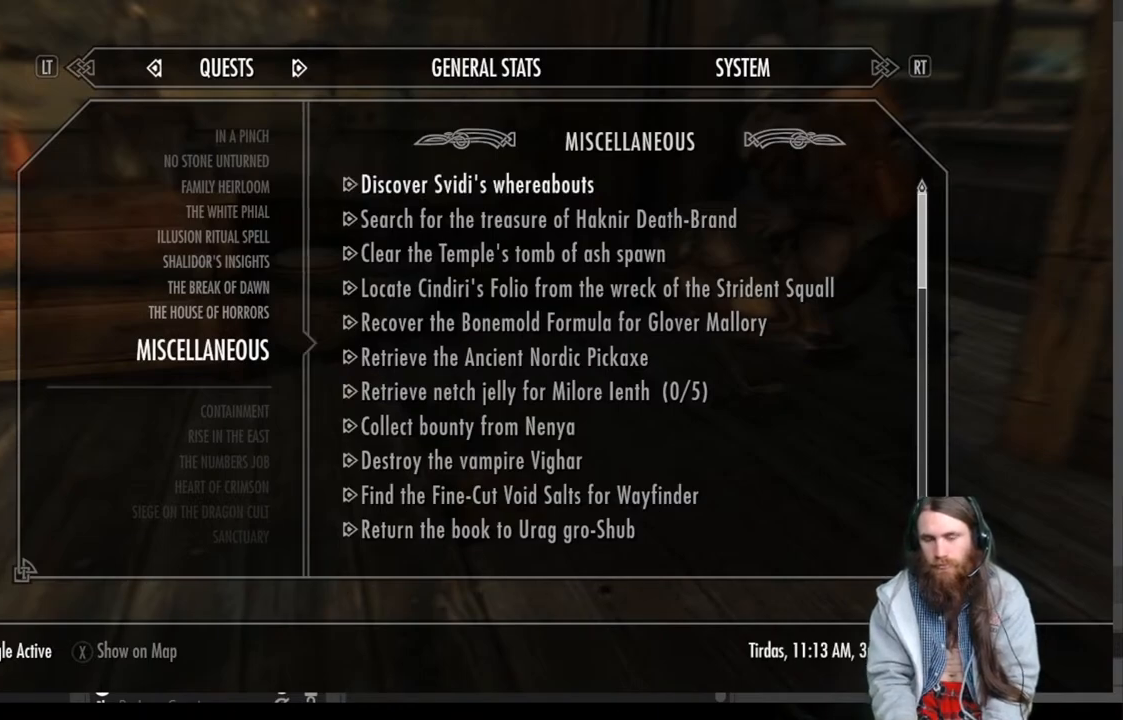
{"buttons": [], "left_stick": "center", "right_stick": "center", "events": [[250, "DPAD_LEFT", "down"], [400, "DPAD_LEFT", "up"]]}
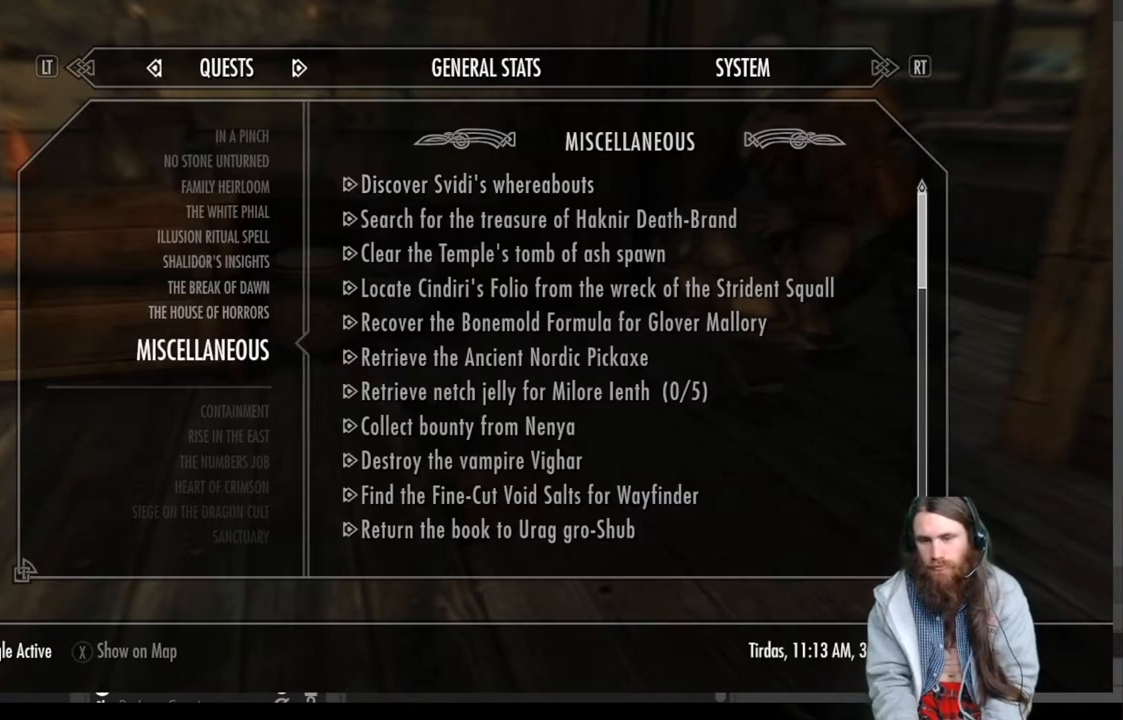
{"buttons": ["DPAD_UP"], "left_stick": "center", "right_stick": "center", "events": [[433, "DPAD_UP", "down"]]}
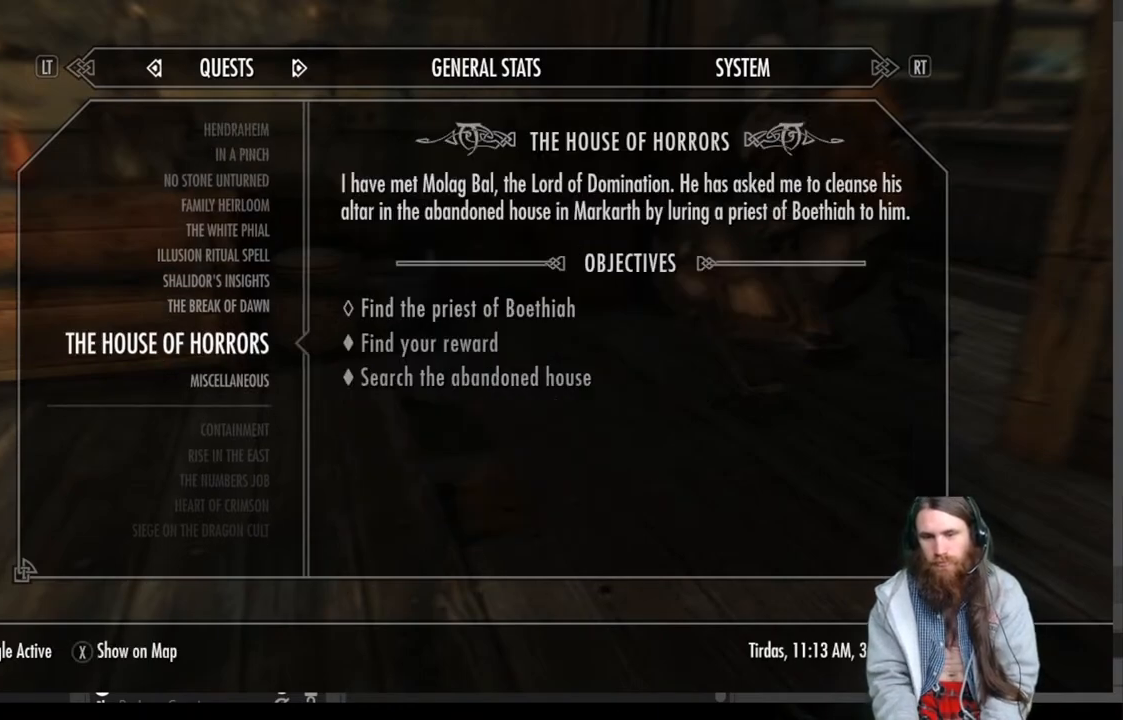
{"buttons": ["DPAD_UP"], "left_stick": "center", "right_stick": "center", "events": []}
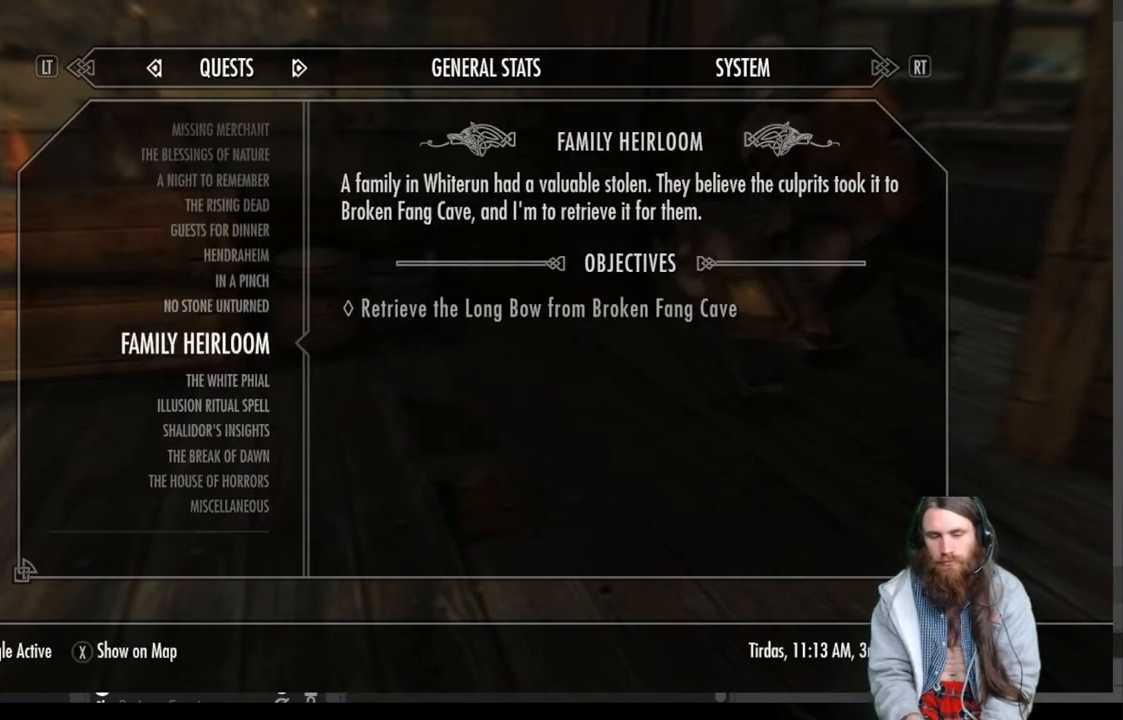
{"buttons": ["DPAD_UP"], "left_stick": "center", "right_stick": "center", "events": []}
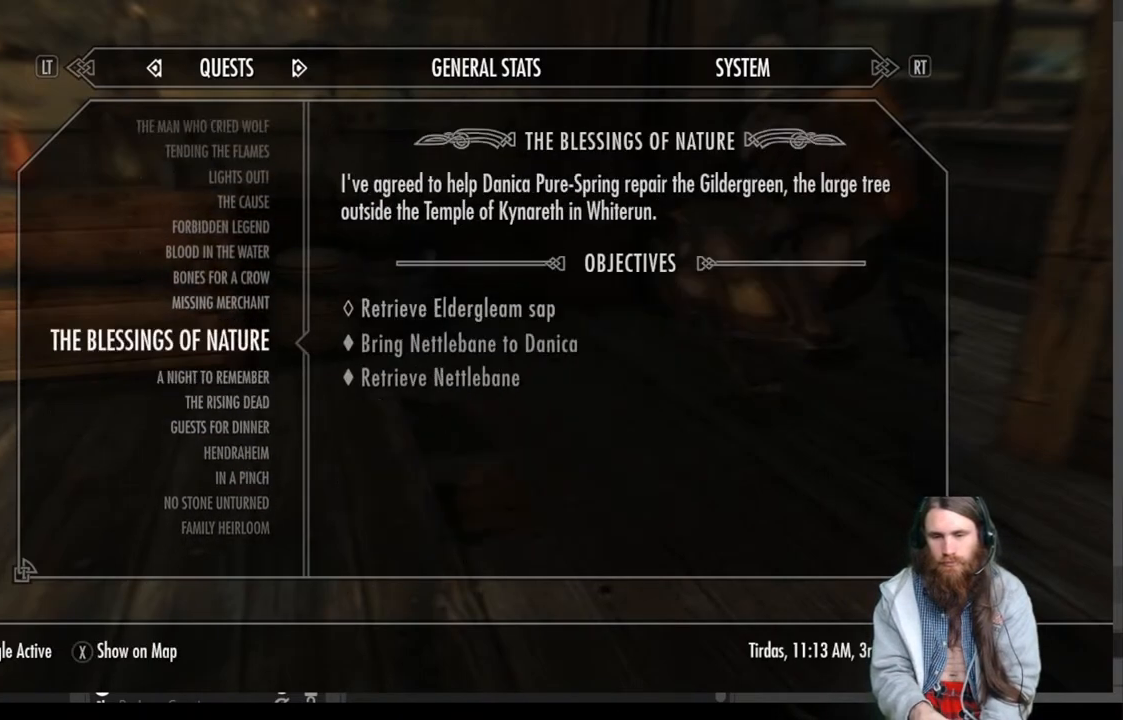
{"buttons": ["DPAD_UP"], "left_stick": "center", "right_stick": "center", "events": [[17, "left_stick", "up"], [400, "left_stick", "center"]]}
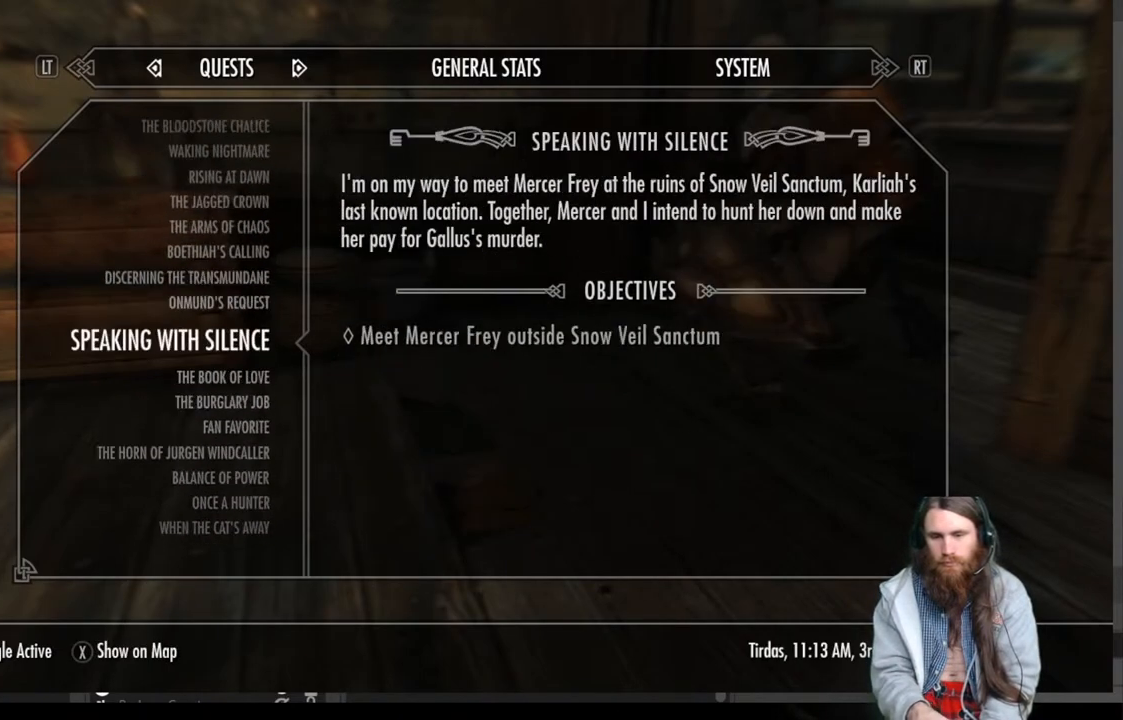
{"buttons": ["DPAD_UP"], "left_stick": "center", "right_stick": "center", "events": [[300, "left_stick", "up"], [400, "left_stick", "center"]]}
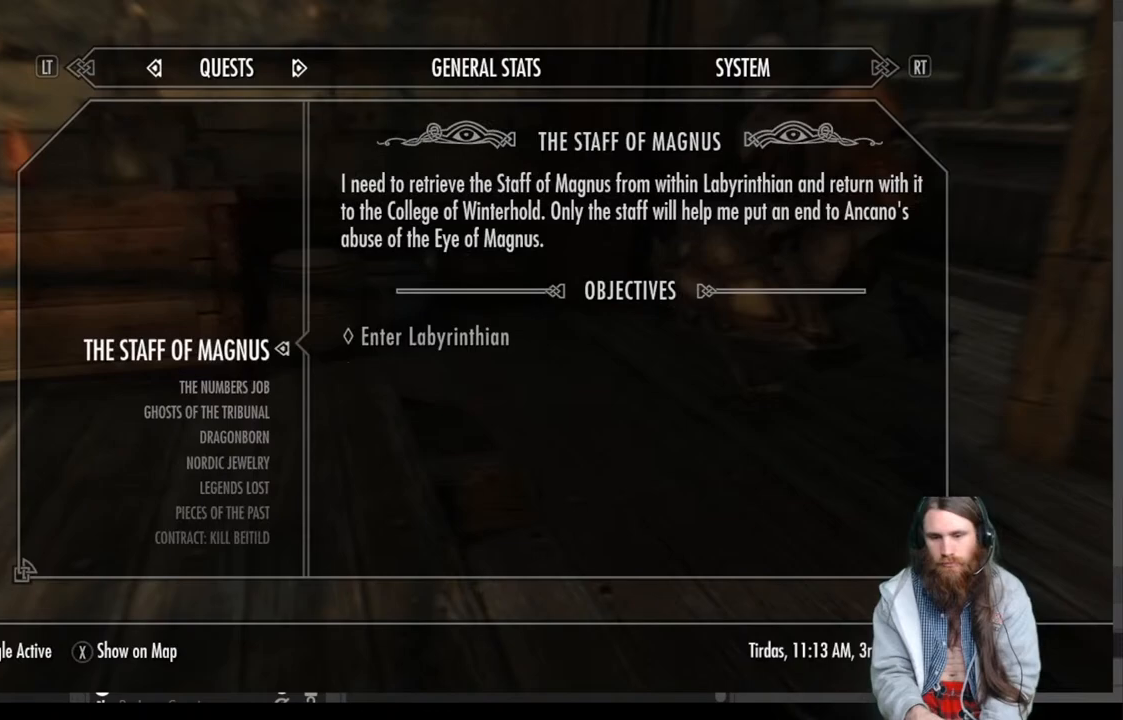
{"buttons": [], "left_stick": "center", "right_stick": "center", "events": [[100, "DPAD_UP", "up"], [350, "DPAD_DOWN", "down"], [433, "DPAD_DOWN", "up"]]}
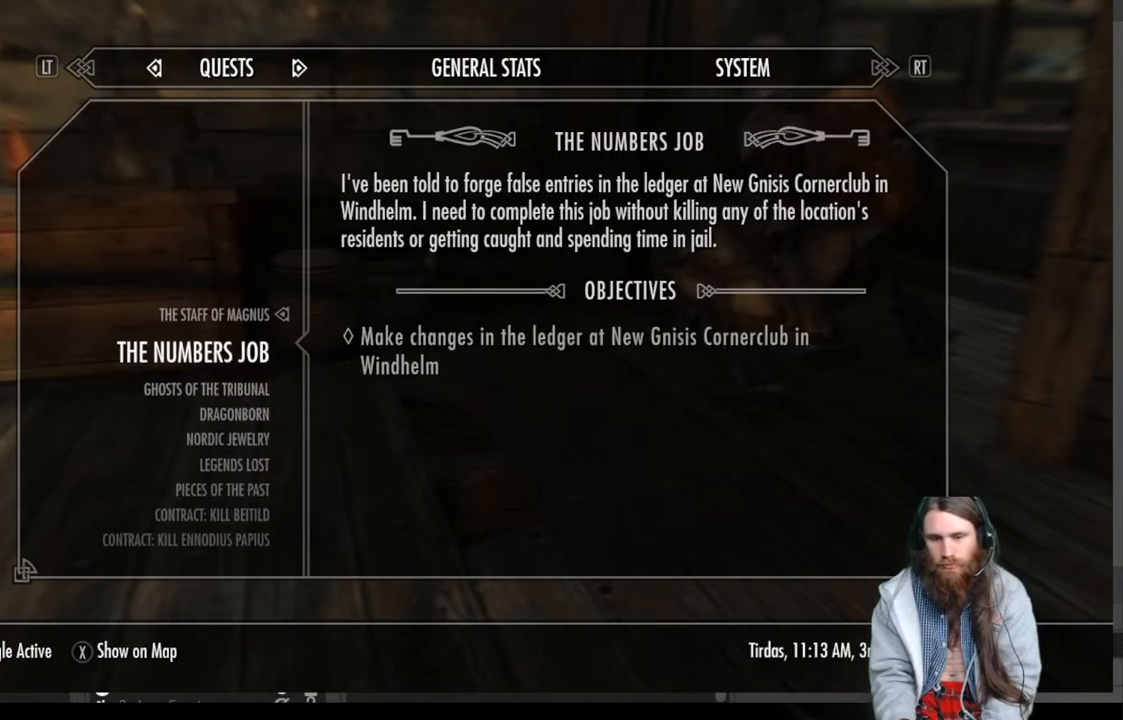
{"buttons": [], "left_stick": "center", "right_stick": "center", "events": []}
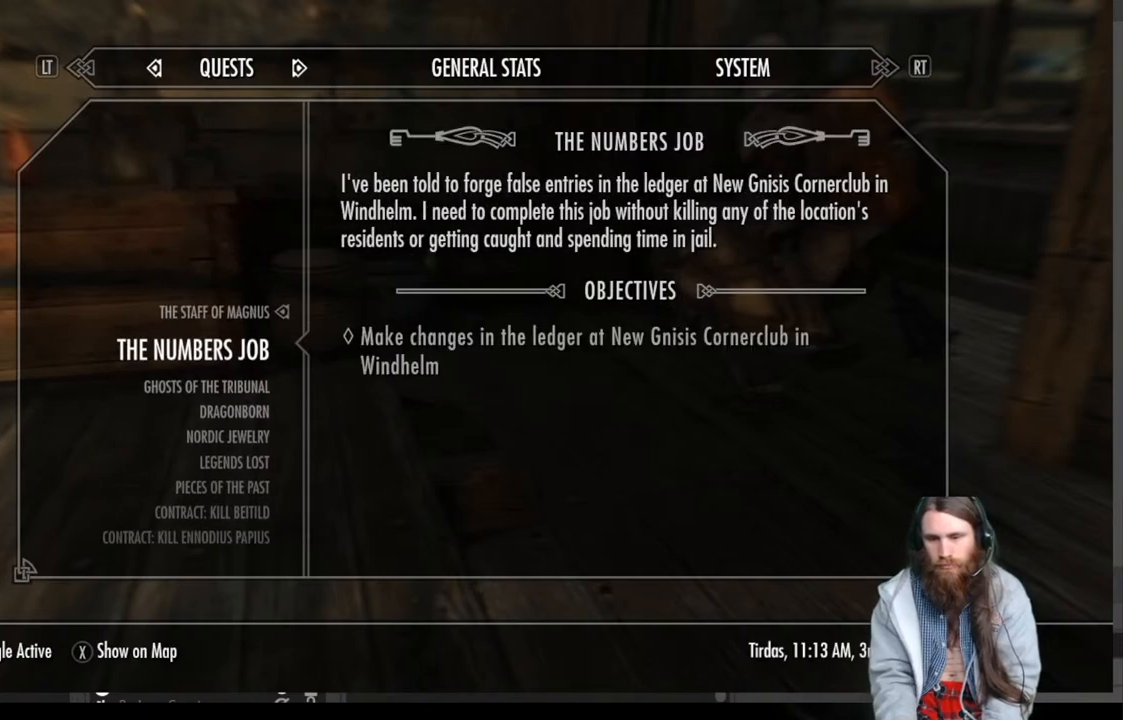
{"buttons": [], "left_stick": "center", "right_stick": "center", "events": []}
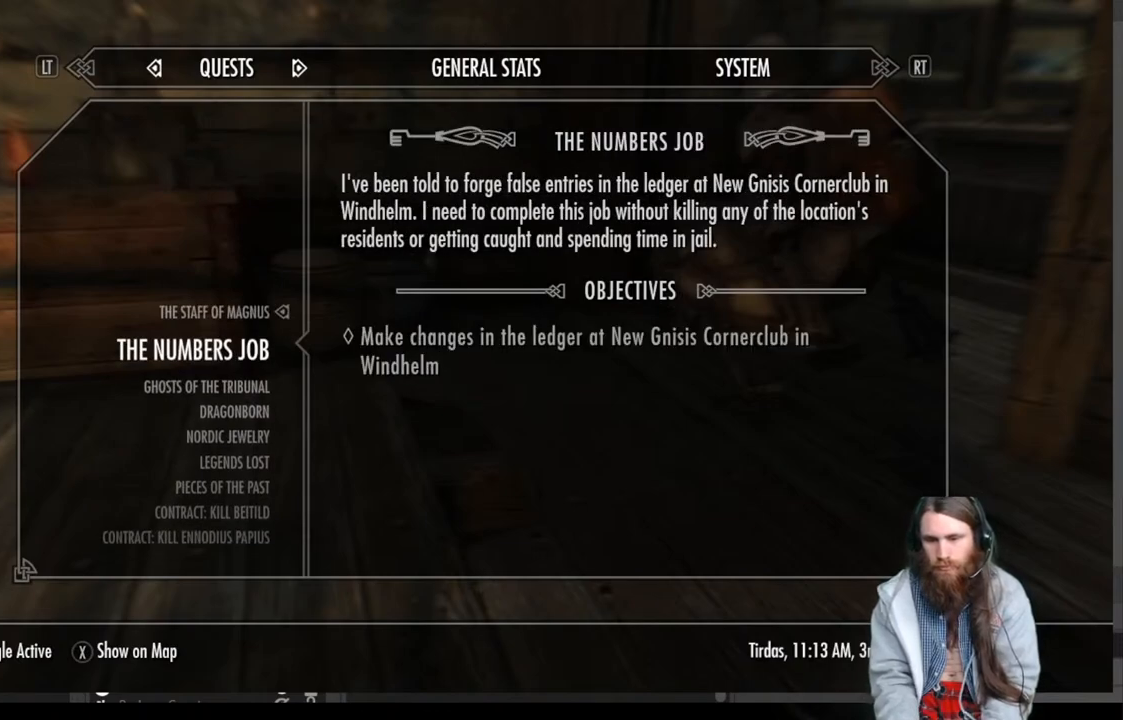
{"buttons": [], "left_stick": "center", "right_stick": "center", "events": [[283, "A", "down"], [400, "A", "up"]]}
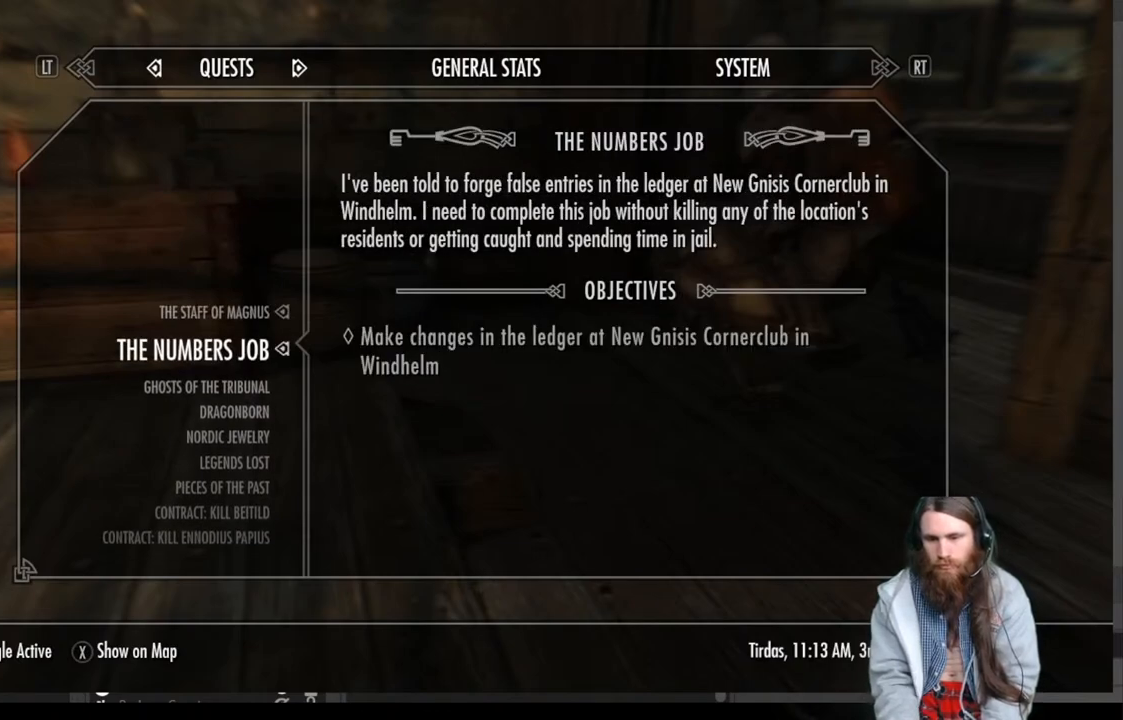
{"buttons": [], "left_stick": "center", "right_stick": "center", "events": []}
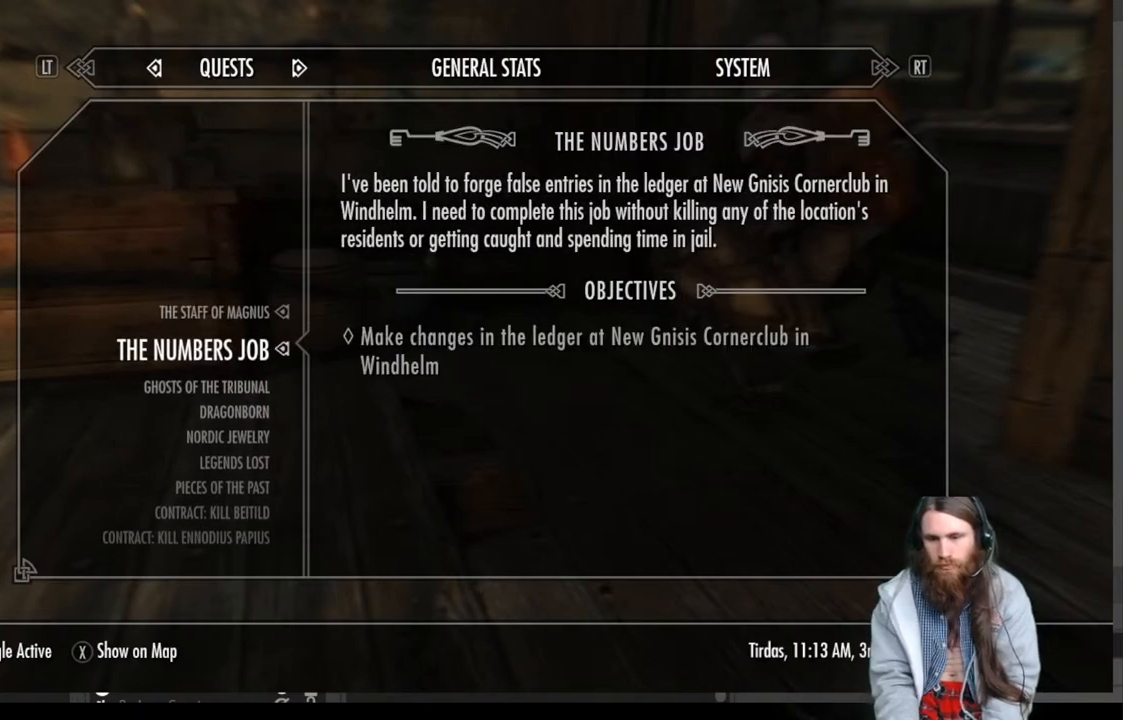
{"buttons": [], "left_stick": "center", "right_stick": "center", "events": []}
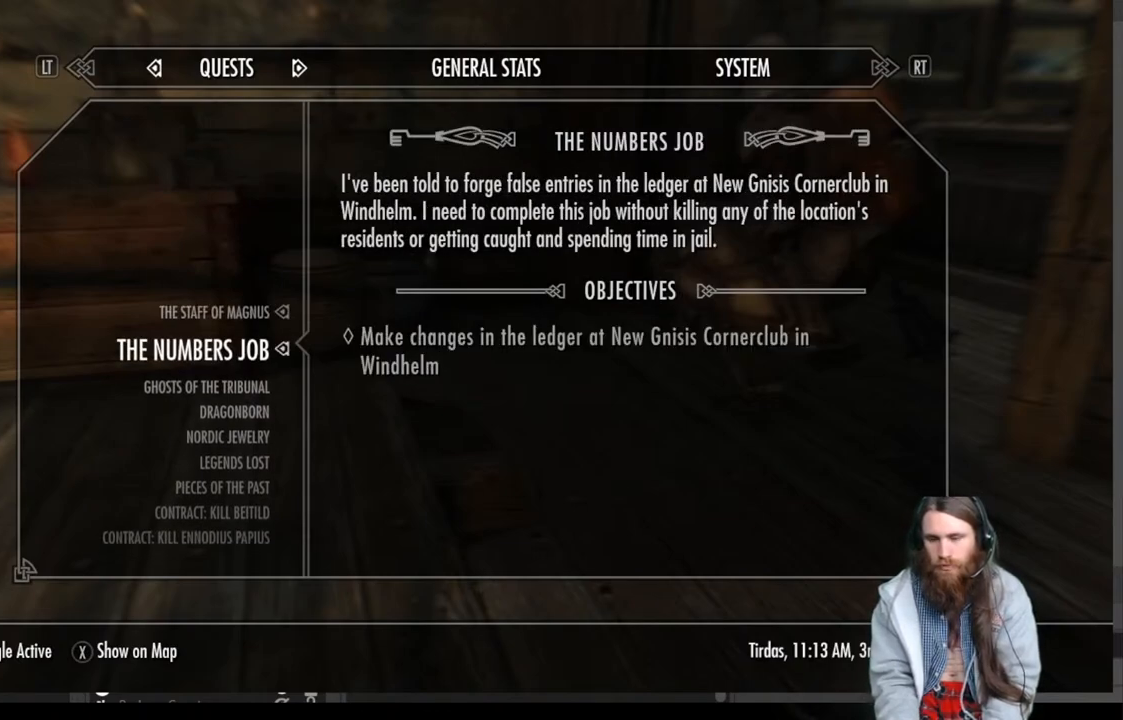
{"buttons": [], "left_stick": "center", "right_stick": "center", "events": []}
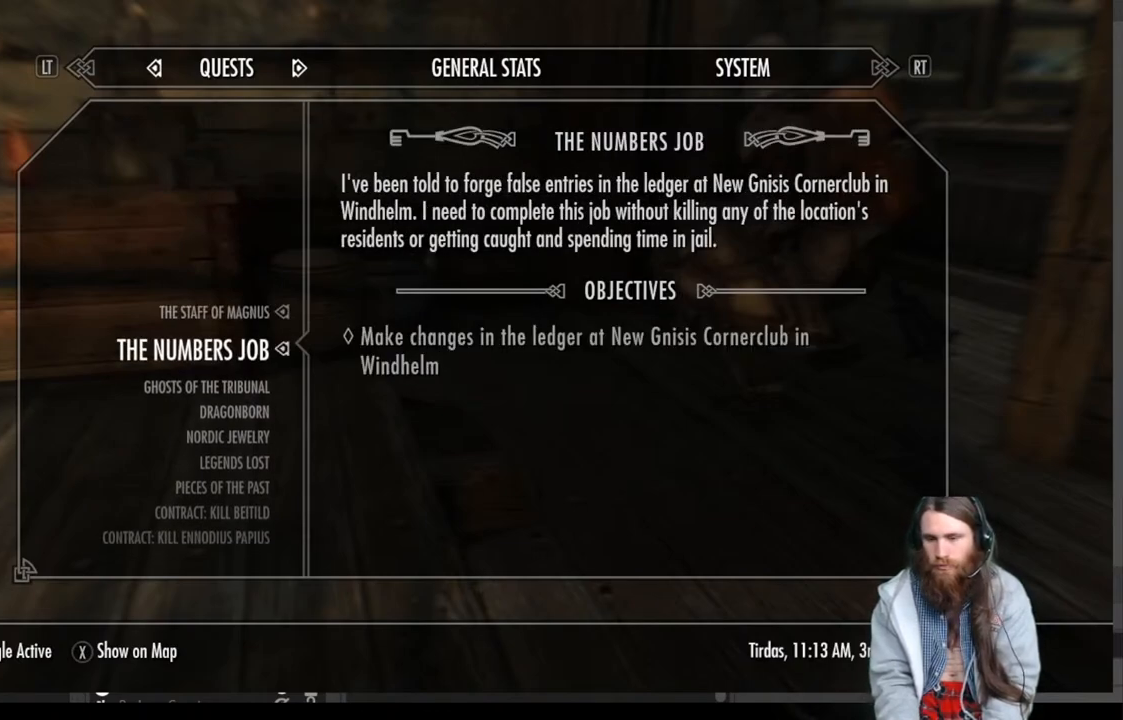
{"buttons": [], "left_stick": "center", "right_stick": "center", "events": []}
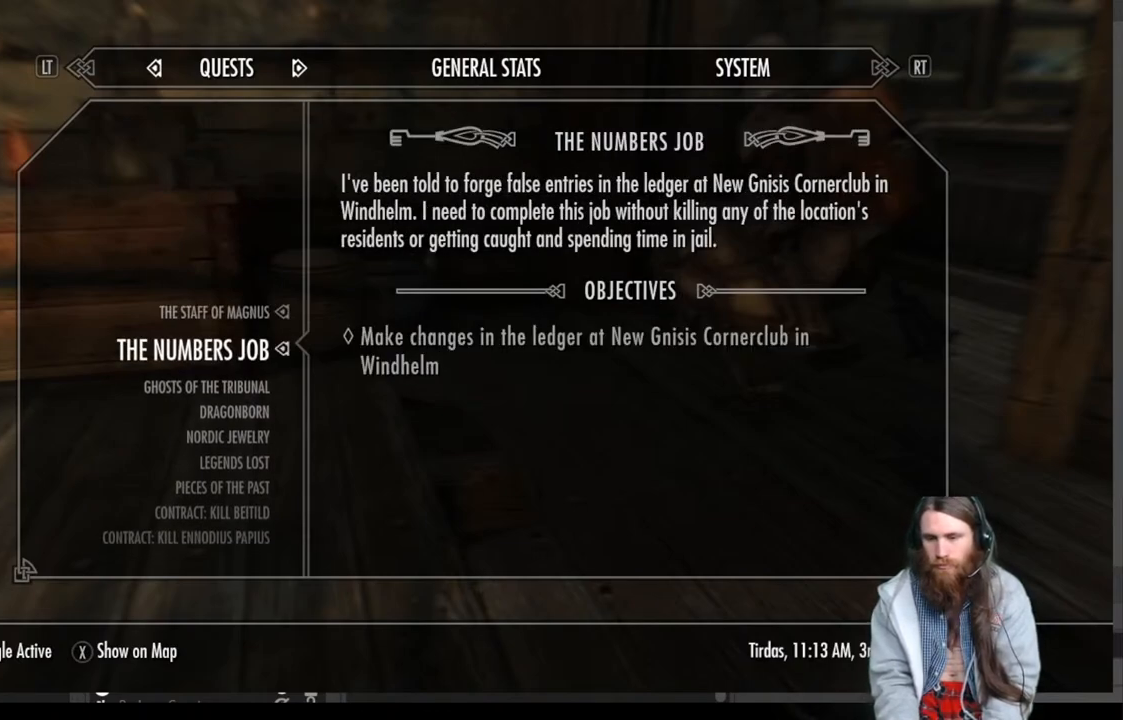
{"buttons": [], "left_stick": "center", "right_stick": "center", "events": []}
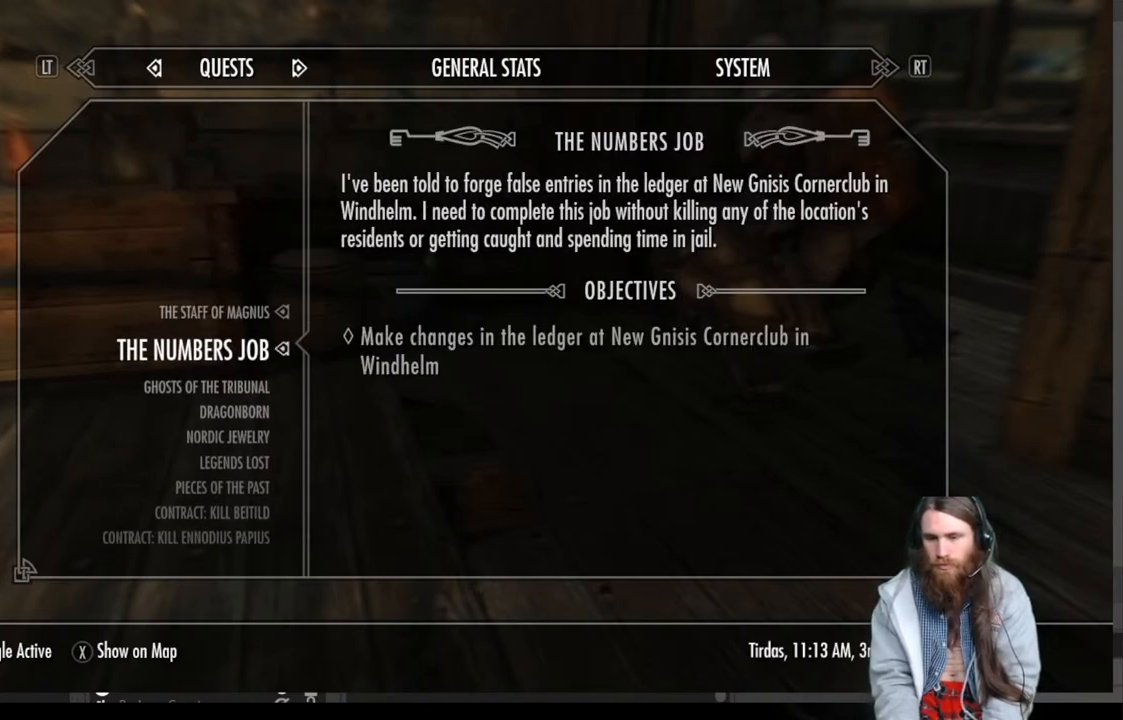
{"buttons": [], "left_stick": "center", "right_stick": "center", "events": []}
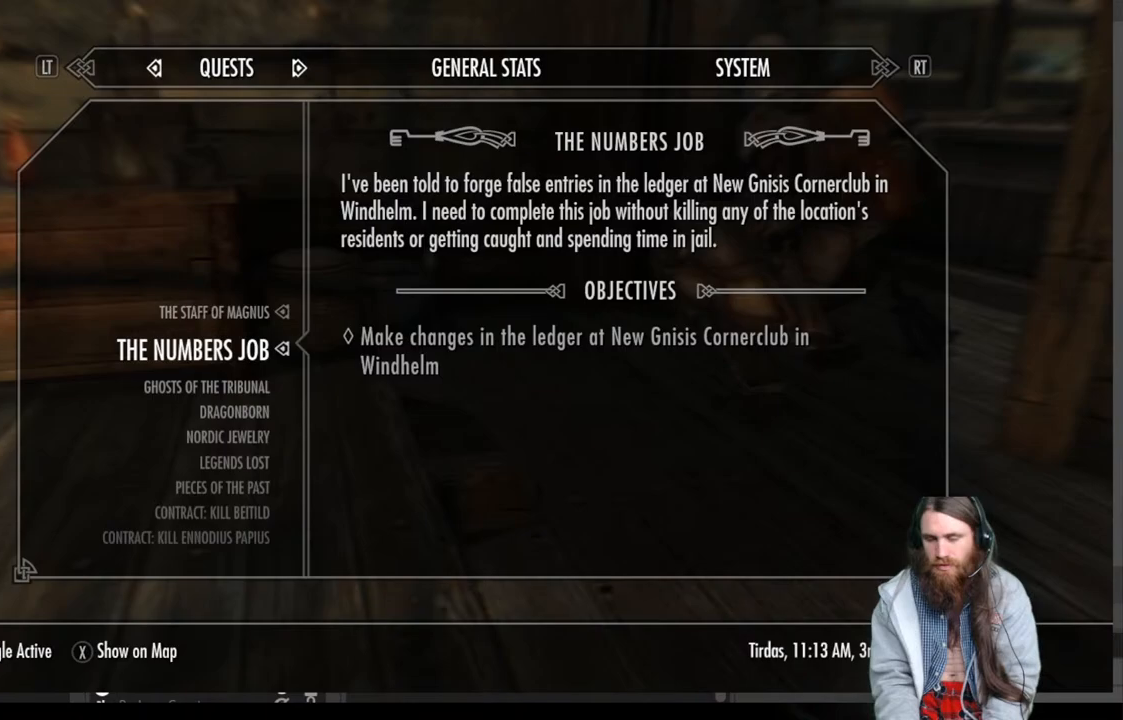
{"buttons": [], "left_stick": "center", "right_stick": "center", "events": []}
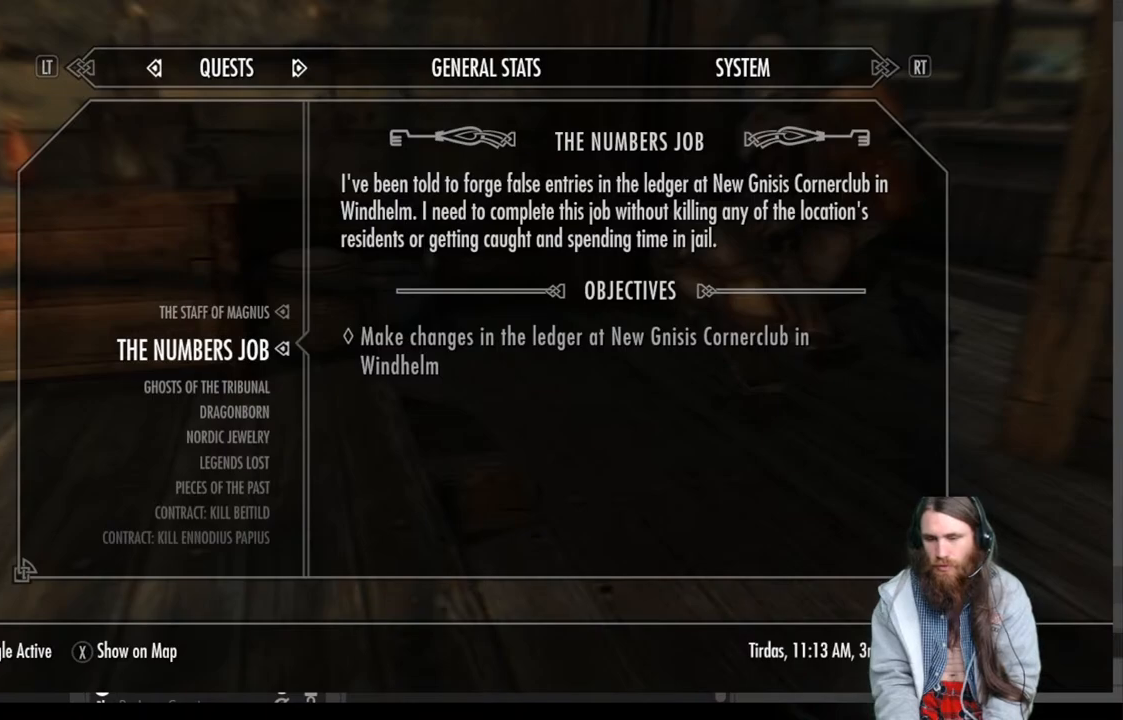
{"buttons": [], "left_stick": "center", "right_stick": "center", "events": [[433, "A", "down"], [483, "A", "up"]]}
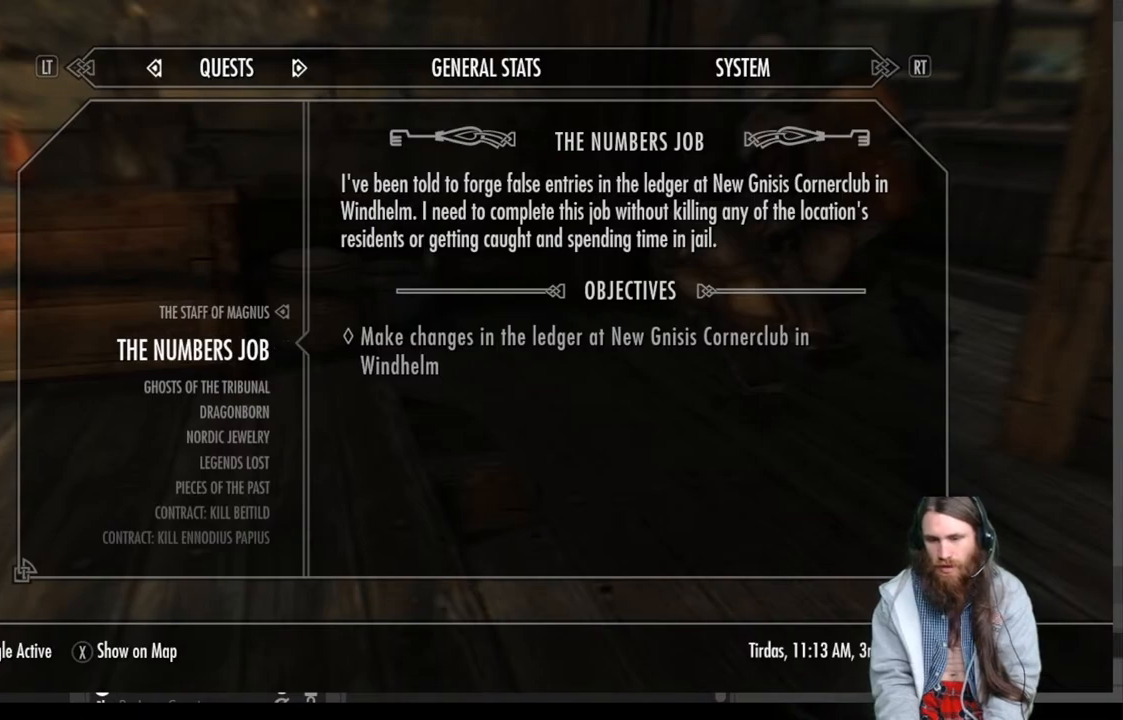
{"buttons": [], "left_stick": "center", "right_stick": "center", "events": []}
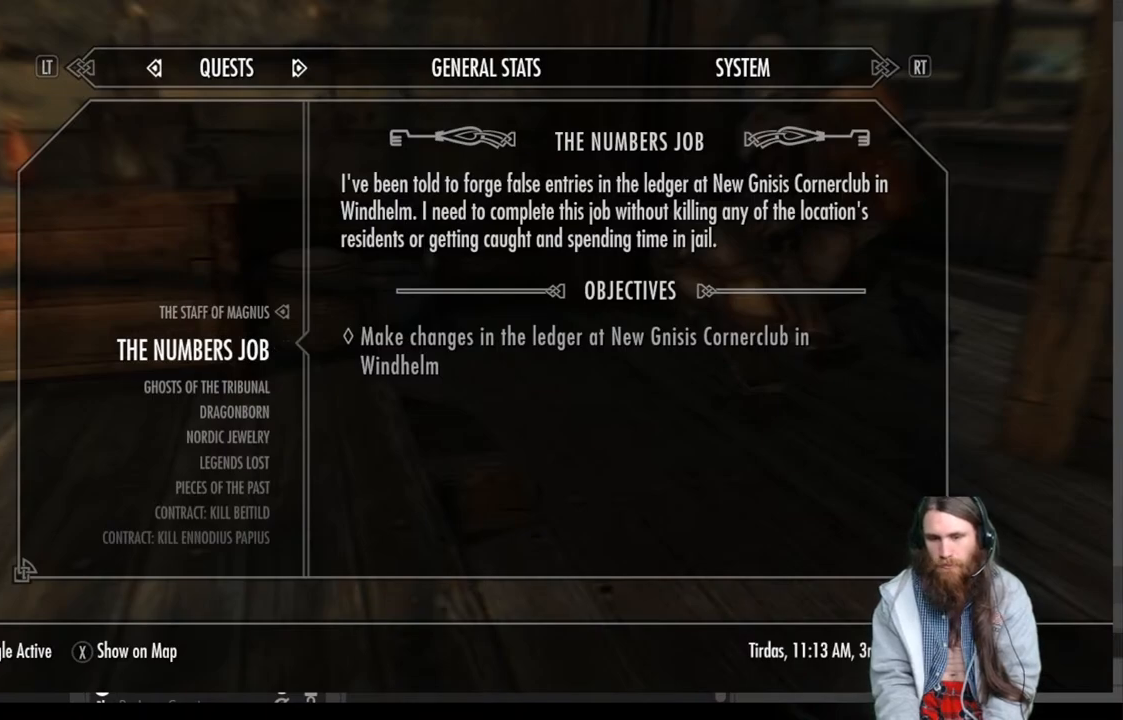
{"buttons": [], "left_stick": "center", "right_stick": "up", "events": [[167, "B", "down"], [350, "B", "up"], [500, "right_stick", "up"]]}
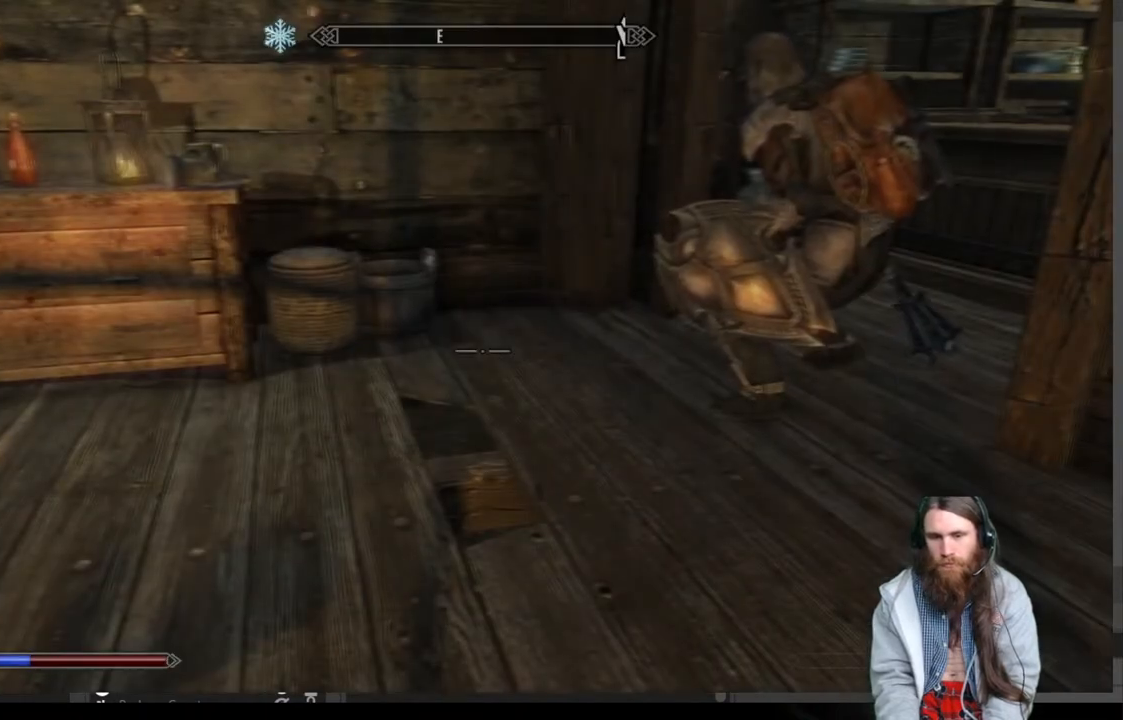
{"buttons": [], "left_stick": "up", "right_stick": "right", "events": [[183, "right_stick", "center"], [350, "right_stick", "right"], [417, "left_stick", "up"]]}